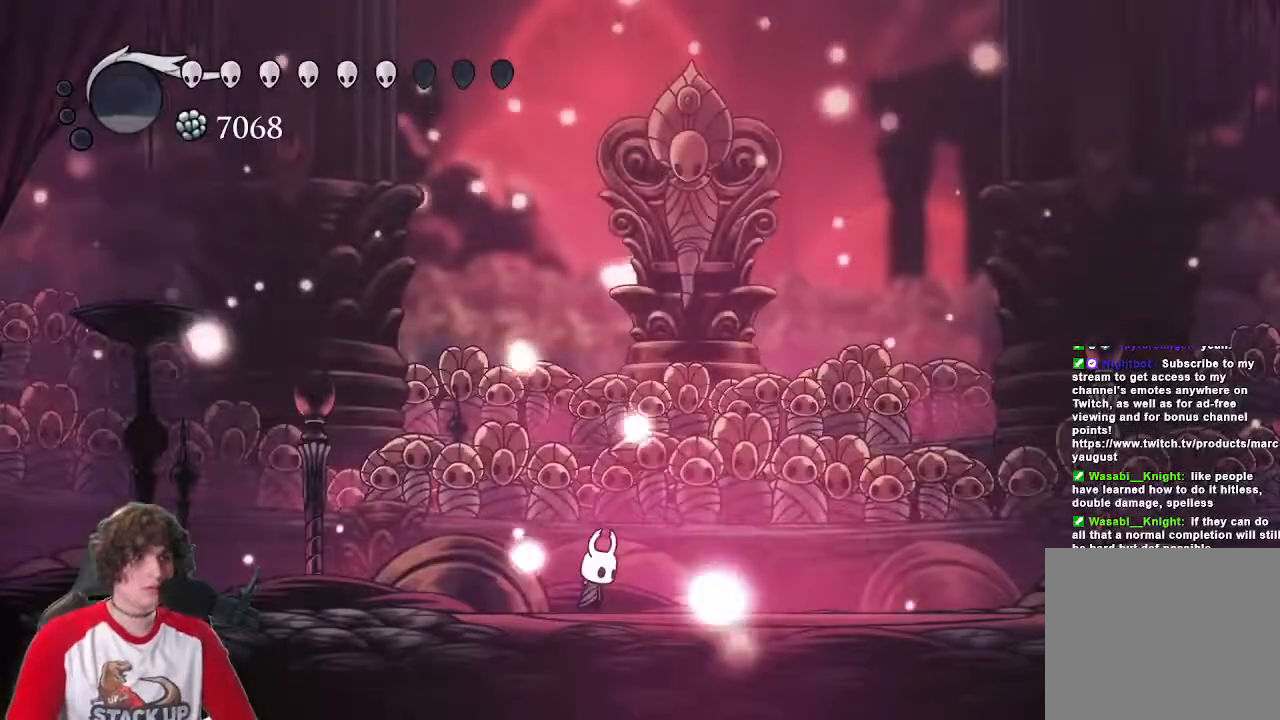
Gameplay with keyboard; each line is a JSON object with the keys held at the frame after it. "events" lists presses ("down") and releases ("up") of "a", "attack", "cast", "cdash", "d", "dash", "dreamnail", "focus", "inventory", "jump", "quickmap", "s" and "w" between this image and that frame as [ms after this image, input, new state], when the widget could be followed in between. No other keys are recorded. Mouse input is not recorded. Key names are as the overlay labels them; some are game actions (e.g. jump) rather than physical keys.
{"keys": ["d"], "events": [[383, "d", "down"]]}
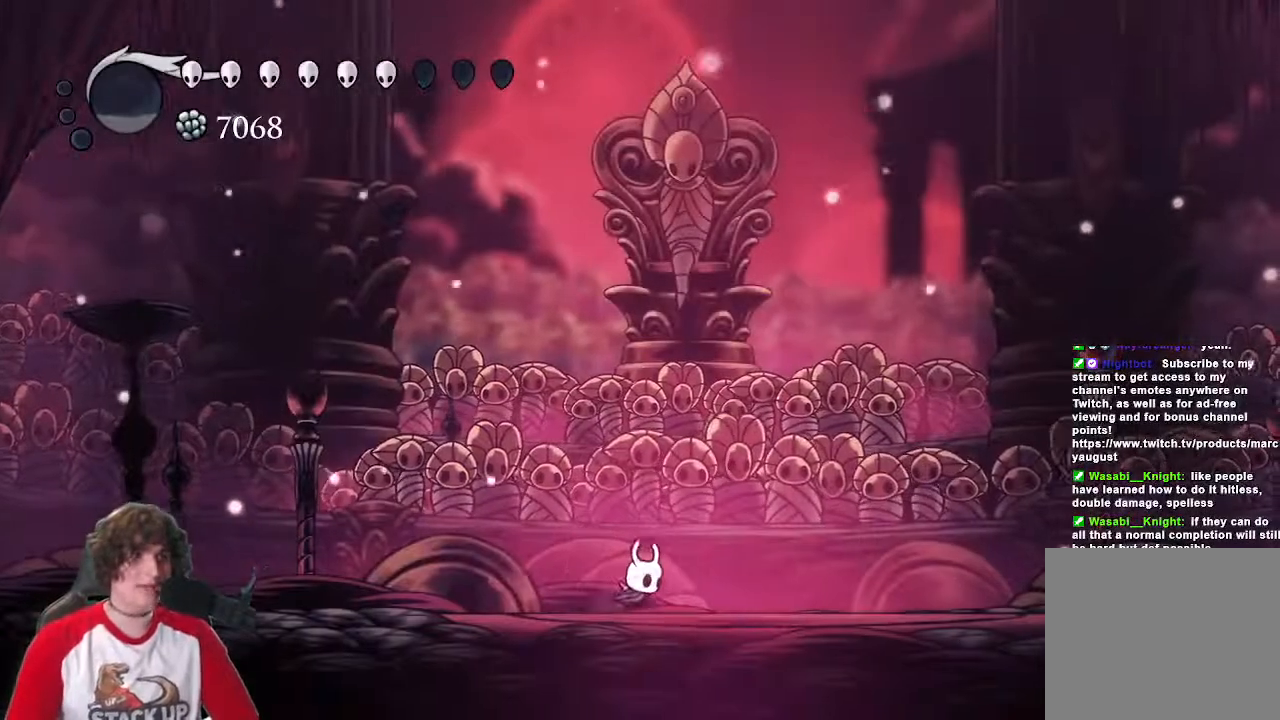
{"keys": ["dreamnail"], "events": [[400, "d", "up"], [450, "dreamnail", "down"]]}
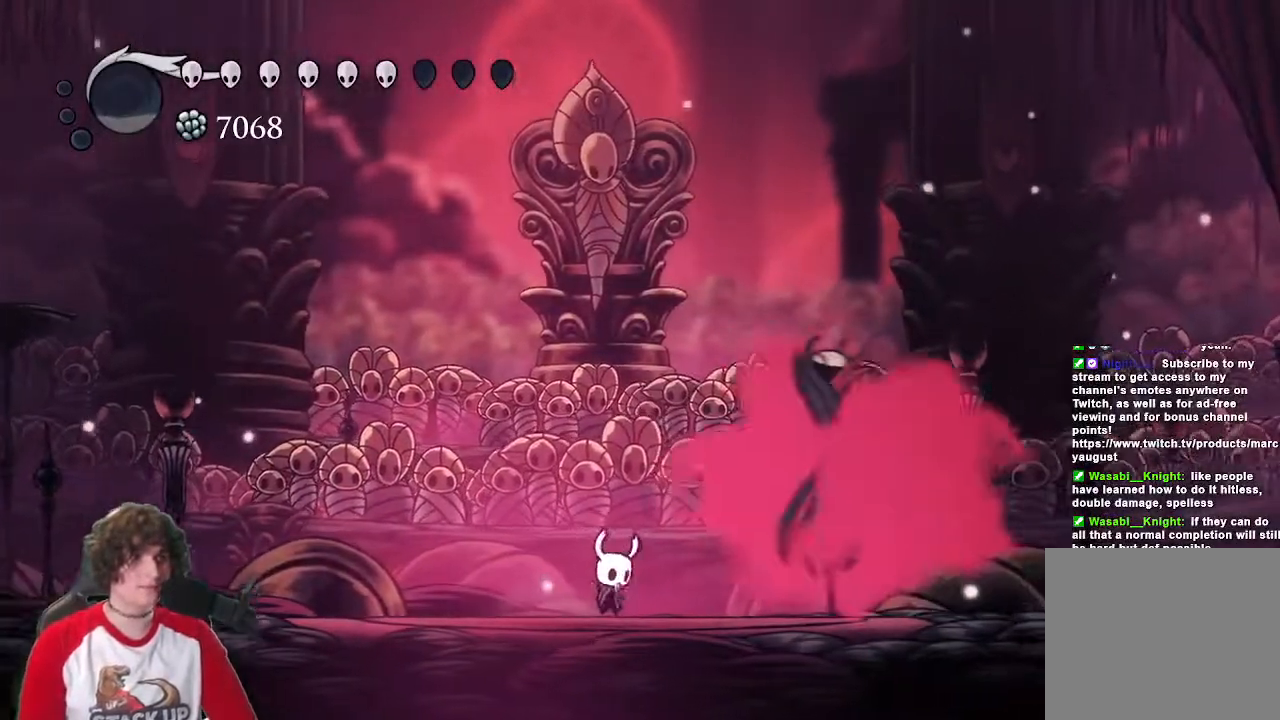
{"keys": ["dreamnail"], "events": []}
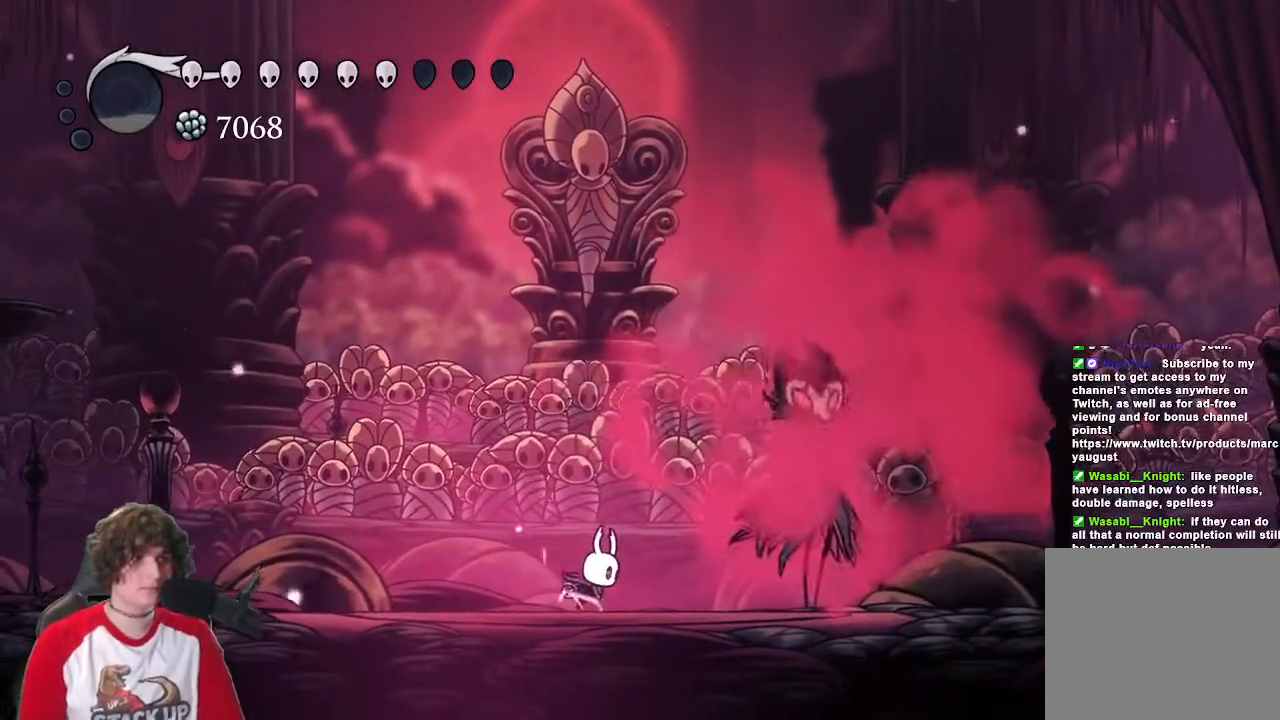
{"keys": ["dreamnail"], "events": []}
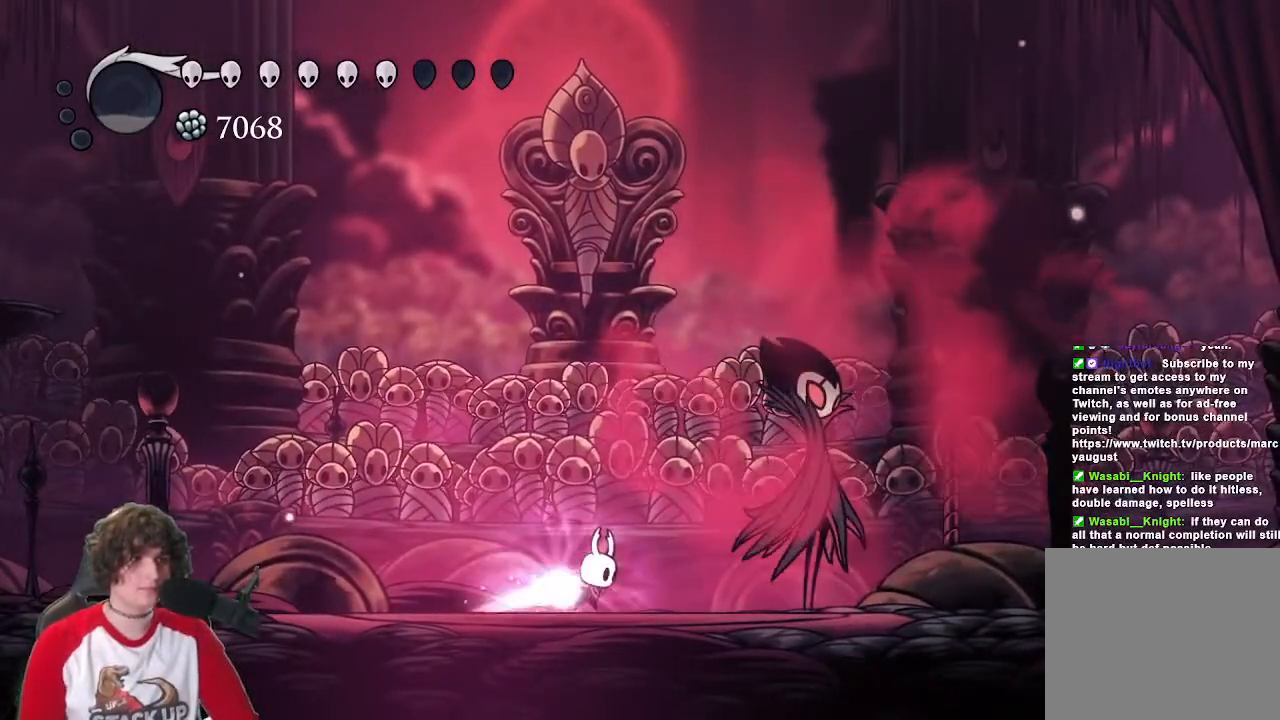
{"keys": [], "events": [[450, "dreamnail", "up"]]}
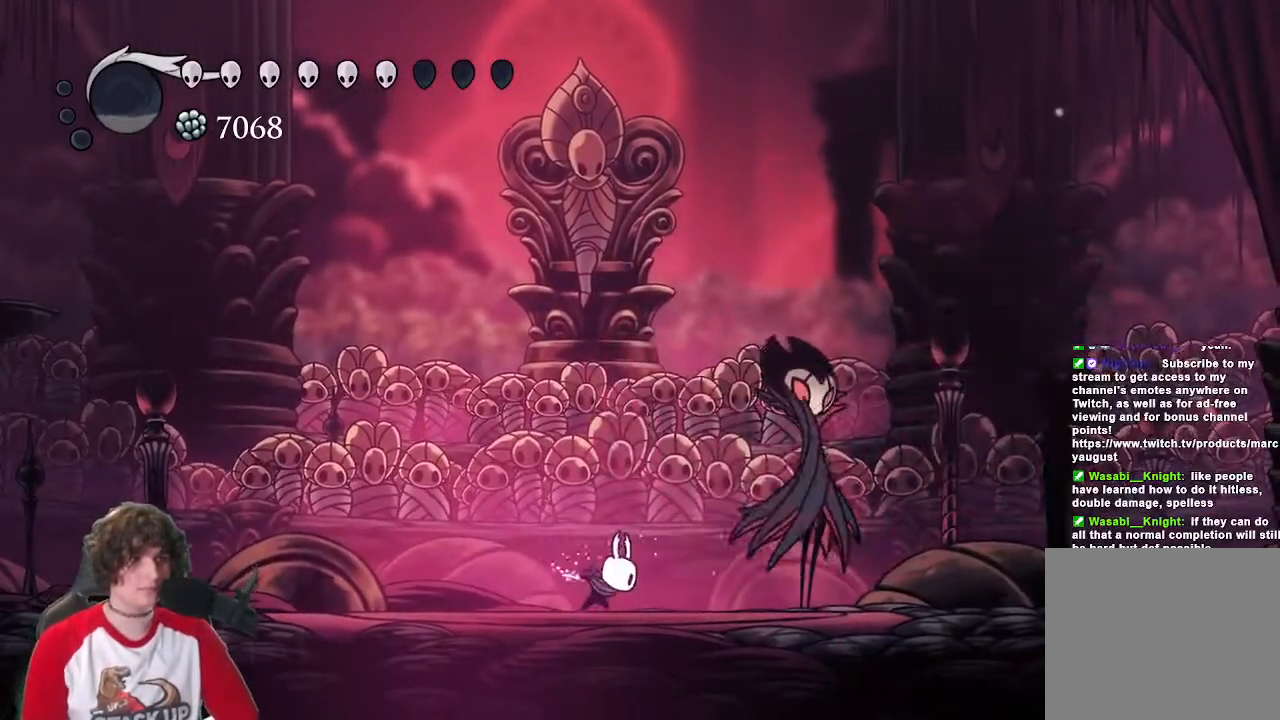
{"keys": ["d"], "events": [[417, "d", "down"]]}
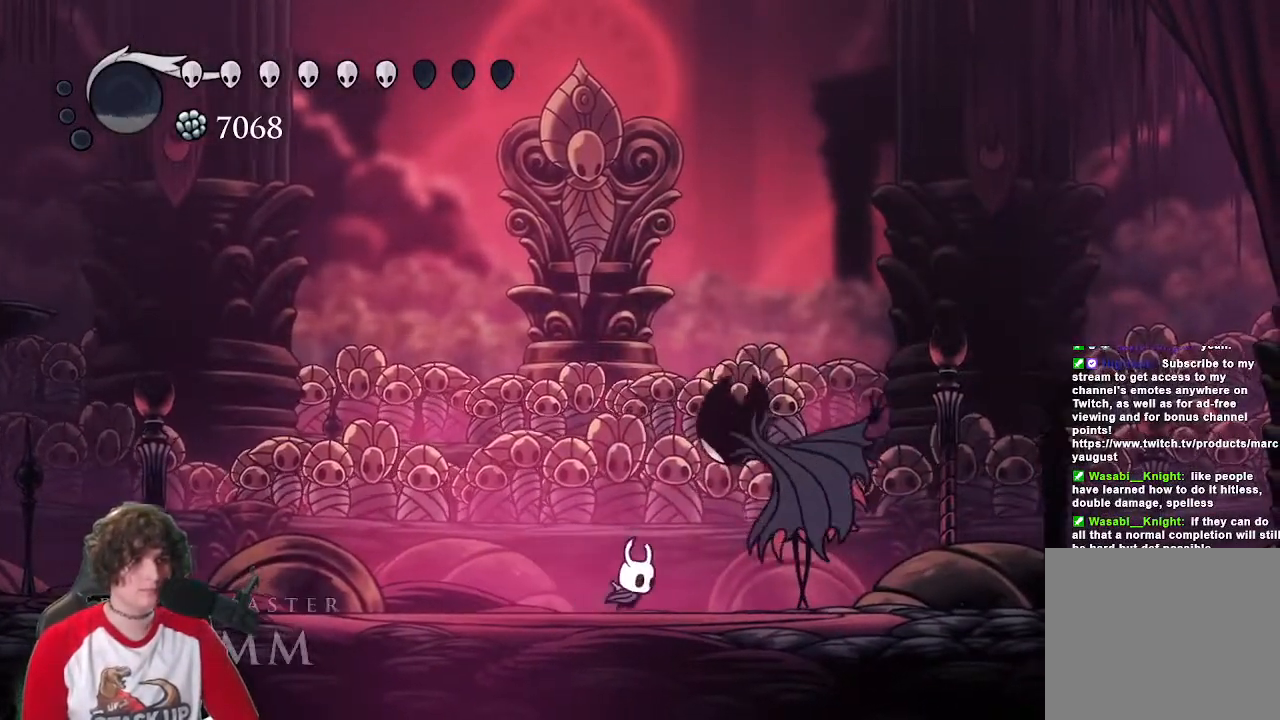
{"keys": ["dreamnail"], "events": [[67, "d", "up"], [100, "dreamnail", "down"]]}
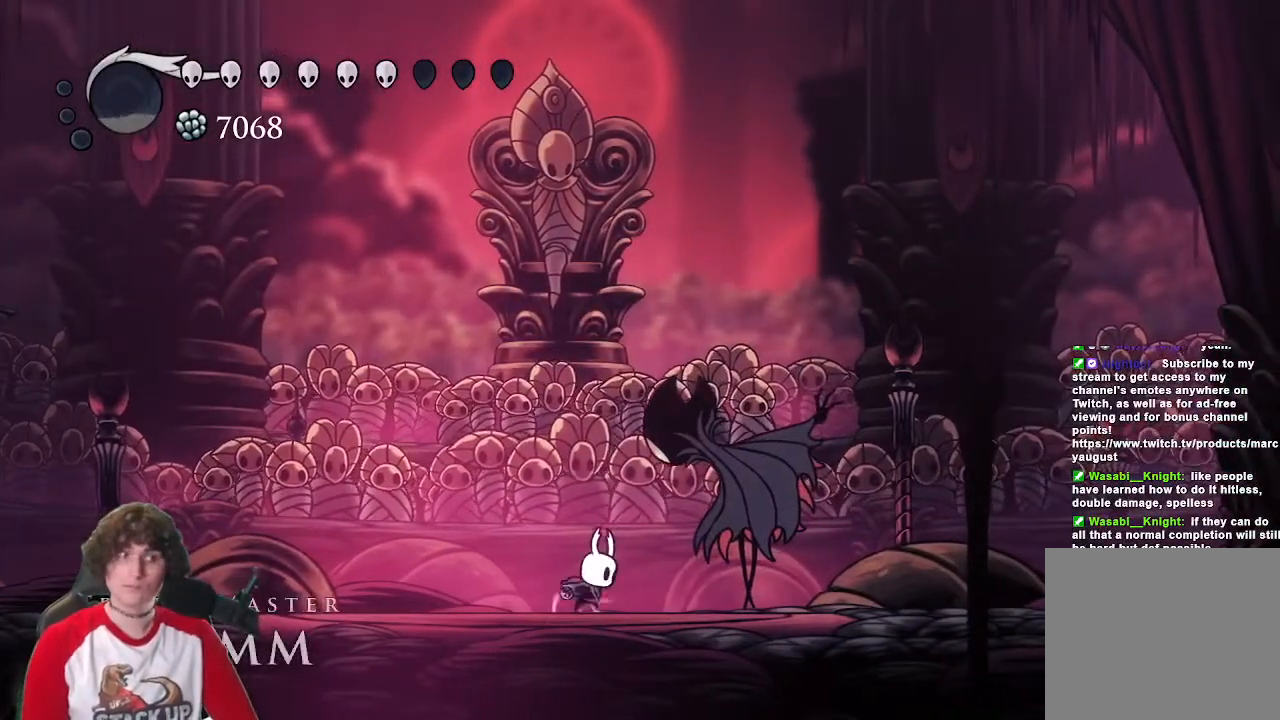
{"keys": ["dreamnail"], "events": []}
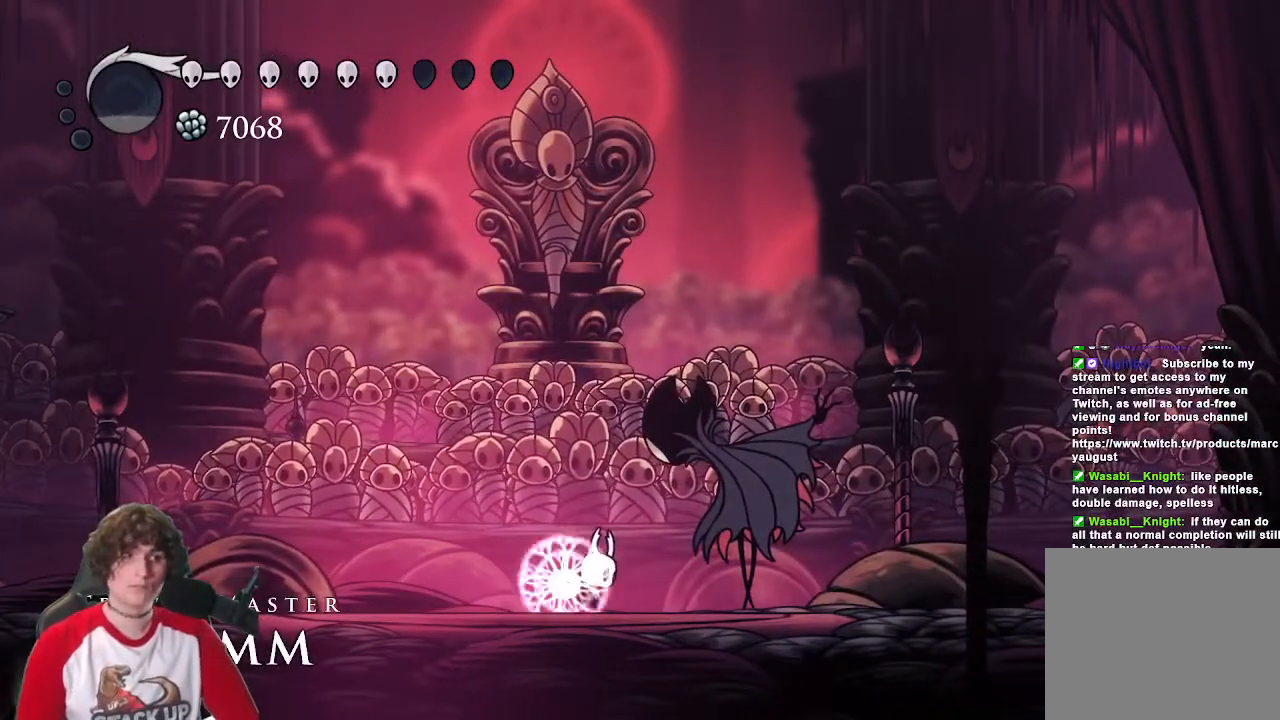
{"keys": ["dreamnail"], "events": []}
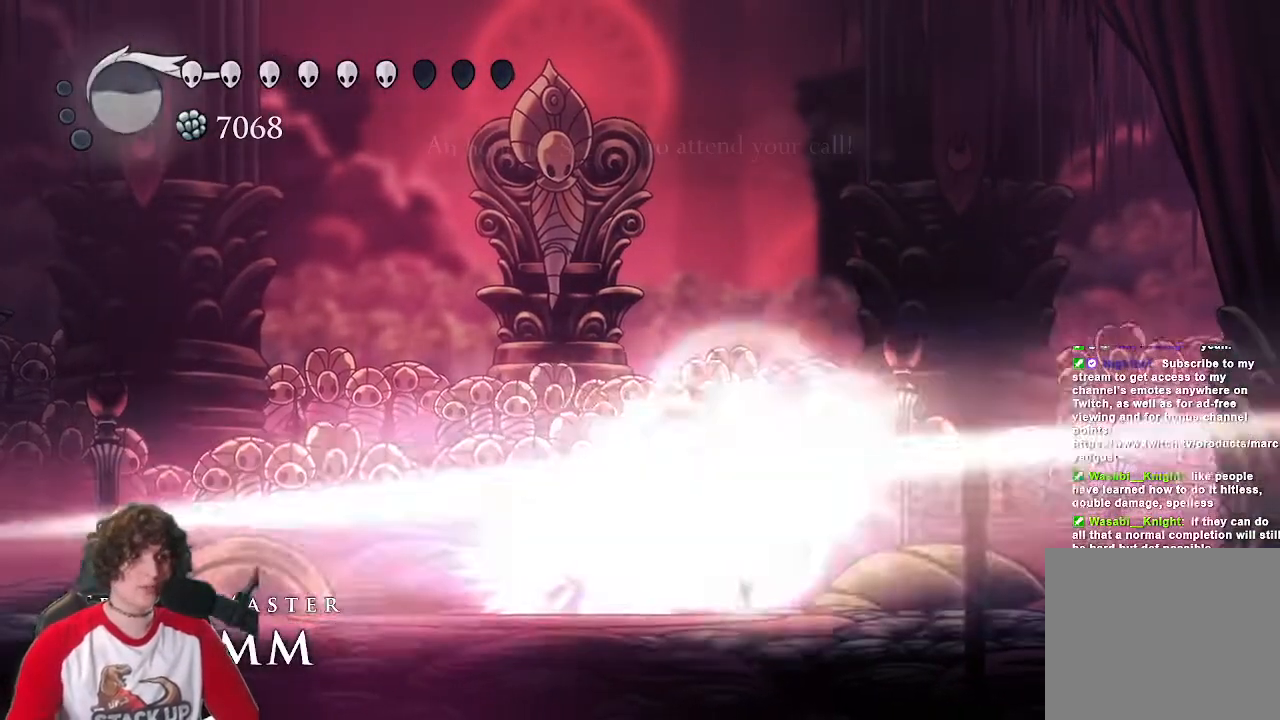
{"keys": [], "events": [[333, "dreamnail", "up"]]}
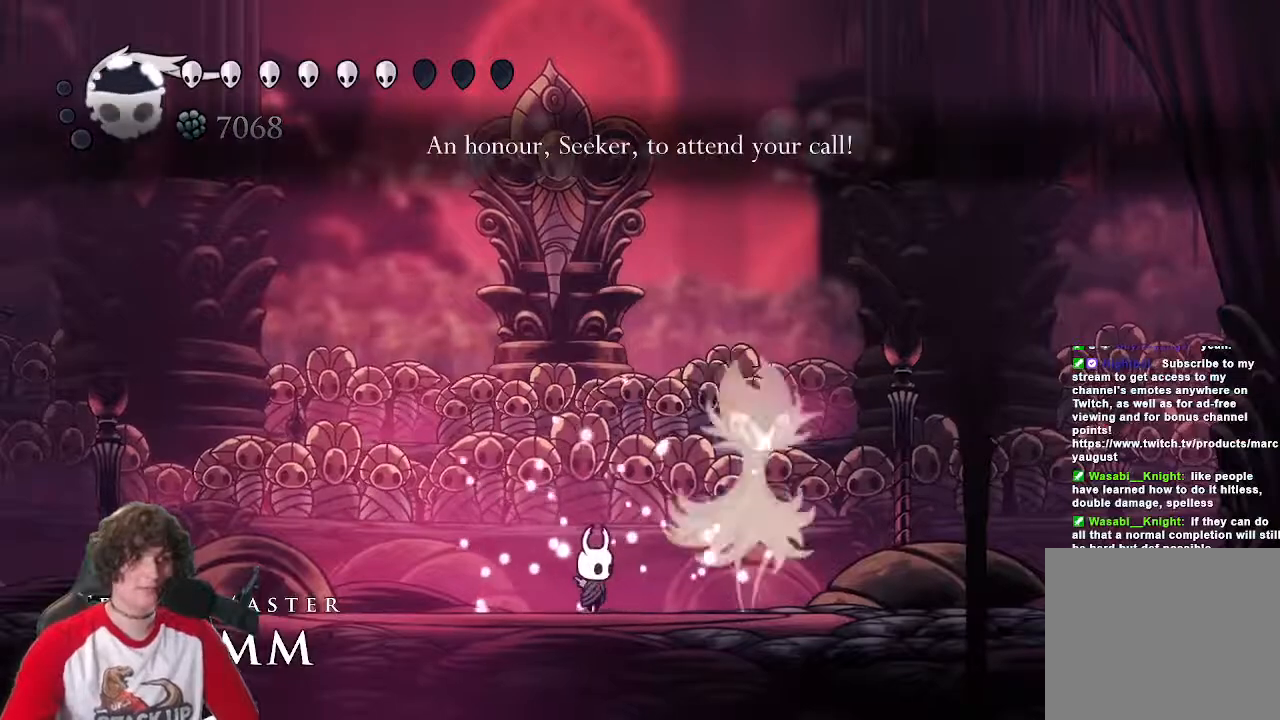
{"keys": [], "events": []}
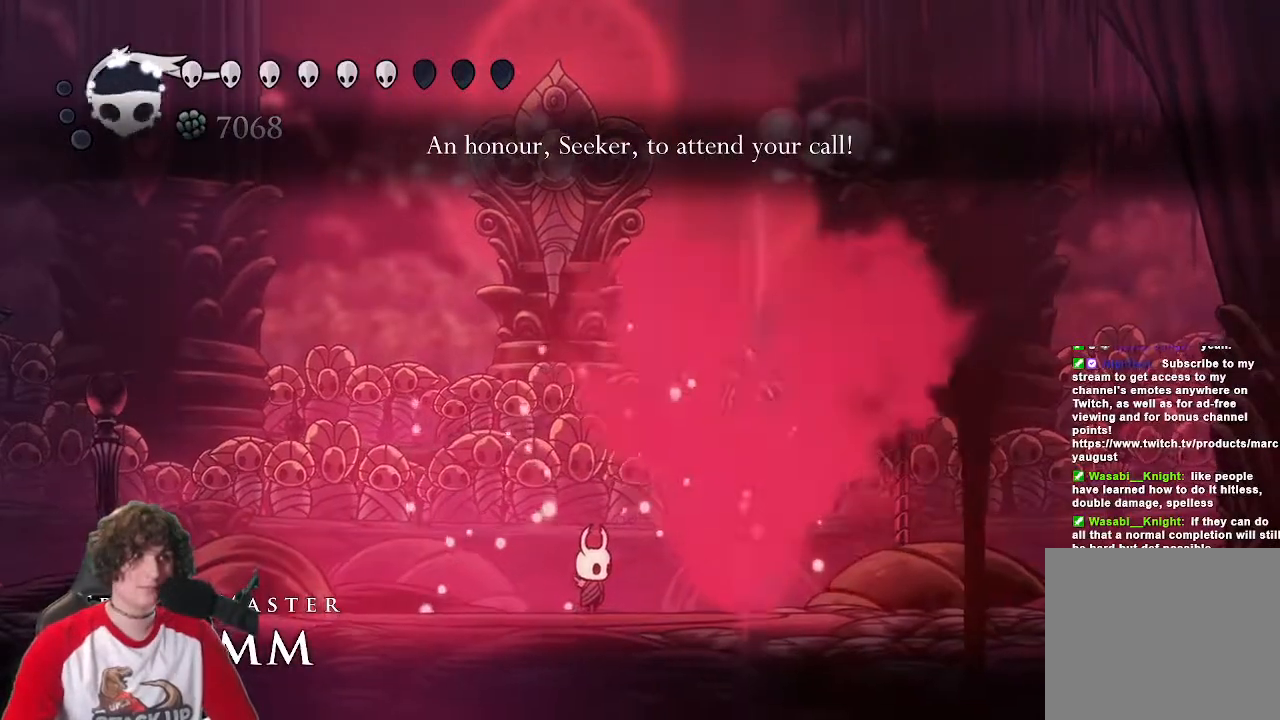
{"keys": [], "events": []}
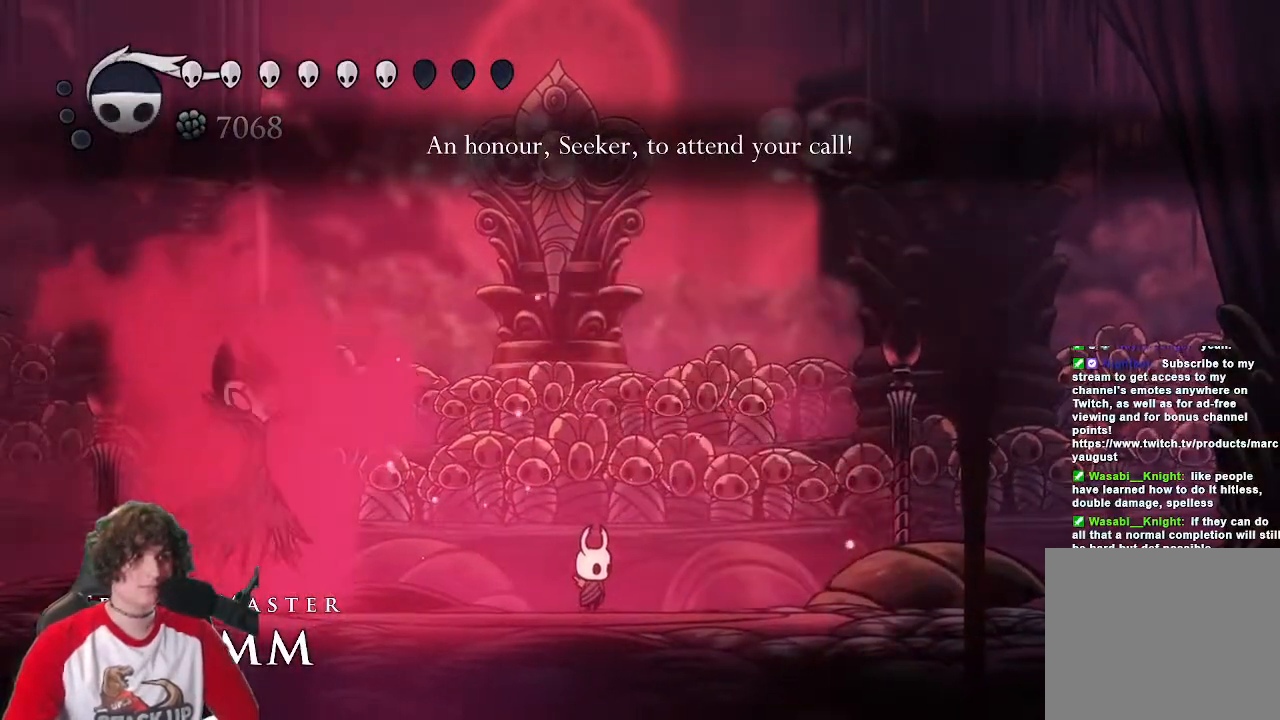
{"keys": ["a", "jump"], "events": [[100, "d", "down"], [250, "a", "down"], [250, "jump", "down"], [300, "d", "up"]]}
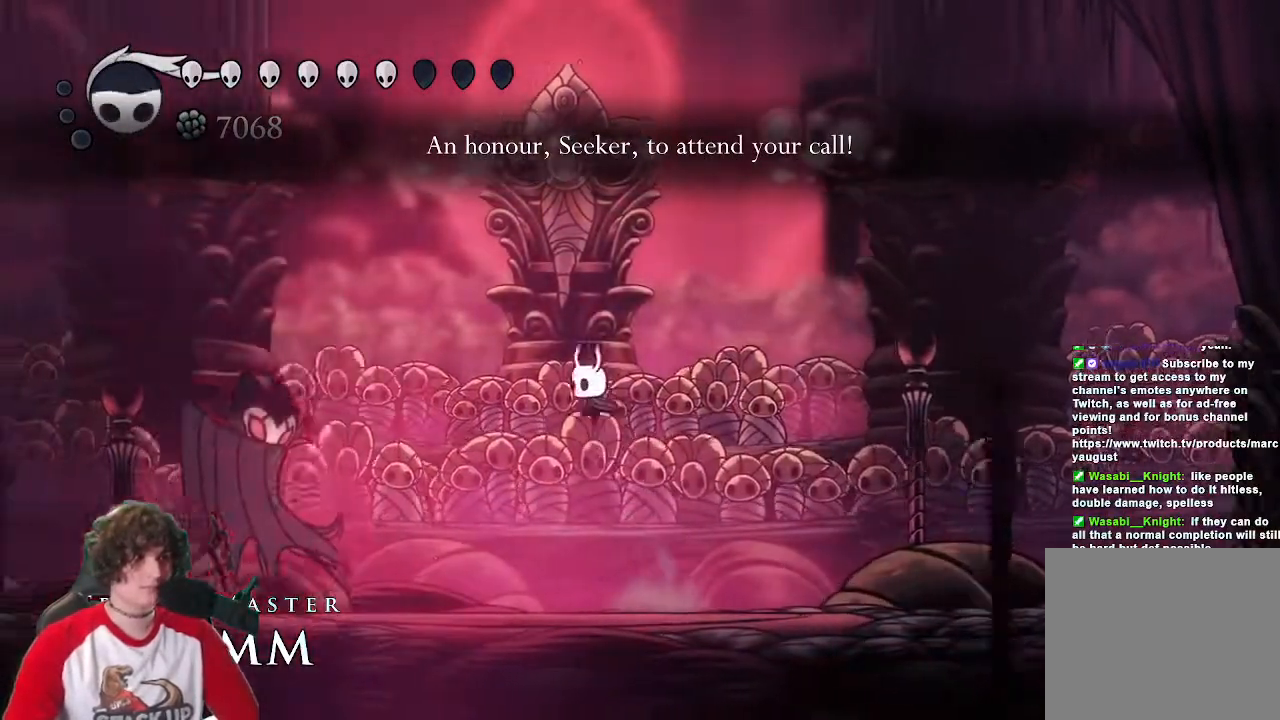
{"keys": ["a", "jump", "s"], "events": [[33, "s", "down"], [67, "attack", "down"], [267, "attack", "up"]]}
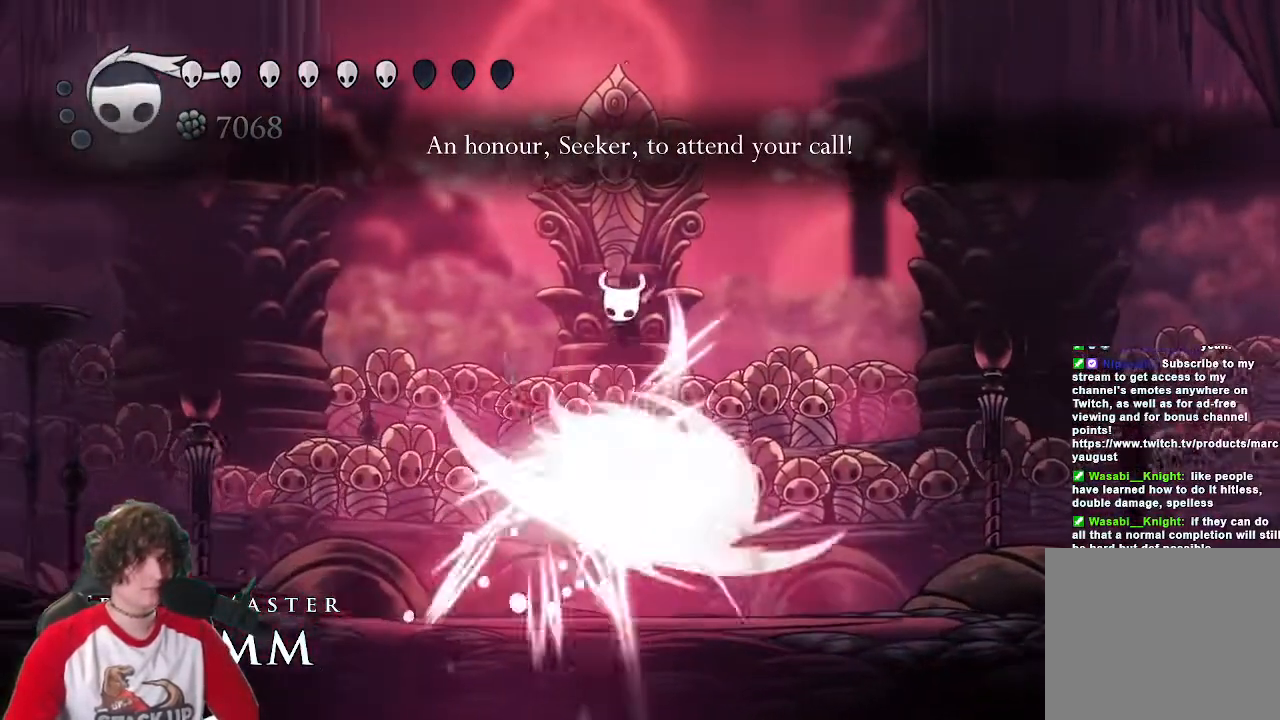
{"keys": ["attack", "d"], "events": [[50, "s", "up"], [133, "jump", "up"], [233, "d", "down"], [283, "a", "up"], [417, "attack", "down"]]}
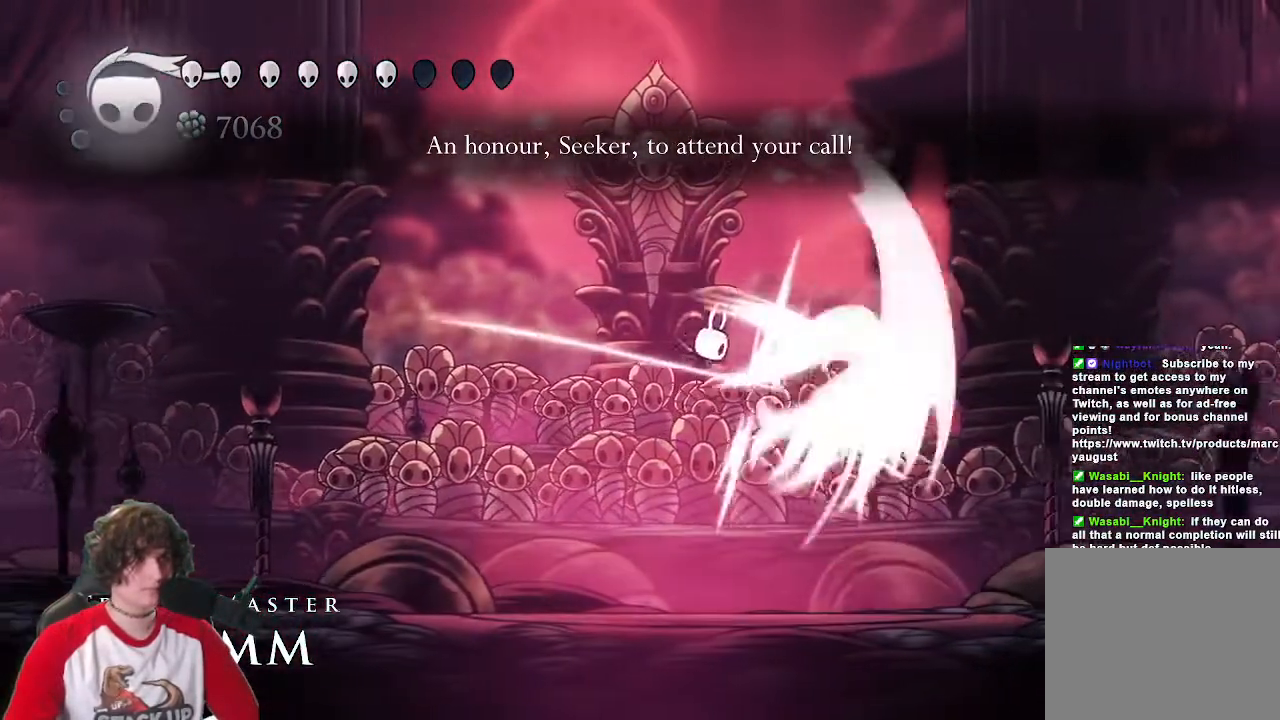
{"keys": [], "events": [[50, "a", "down"], [50, "d", "up"], [100, "attack", "up"], [250, "d", "down"], [300, "a", "up"], [383, "d", "up"]]}
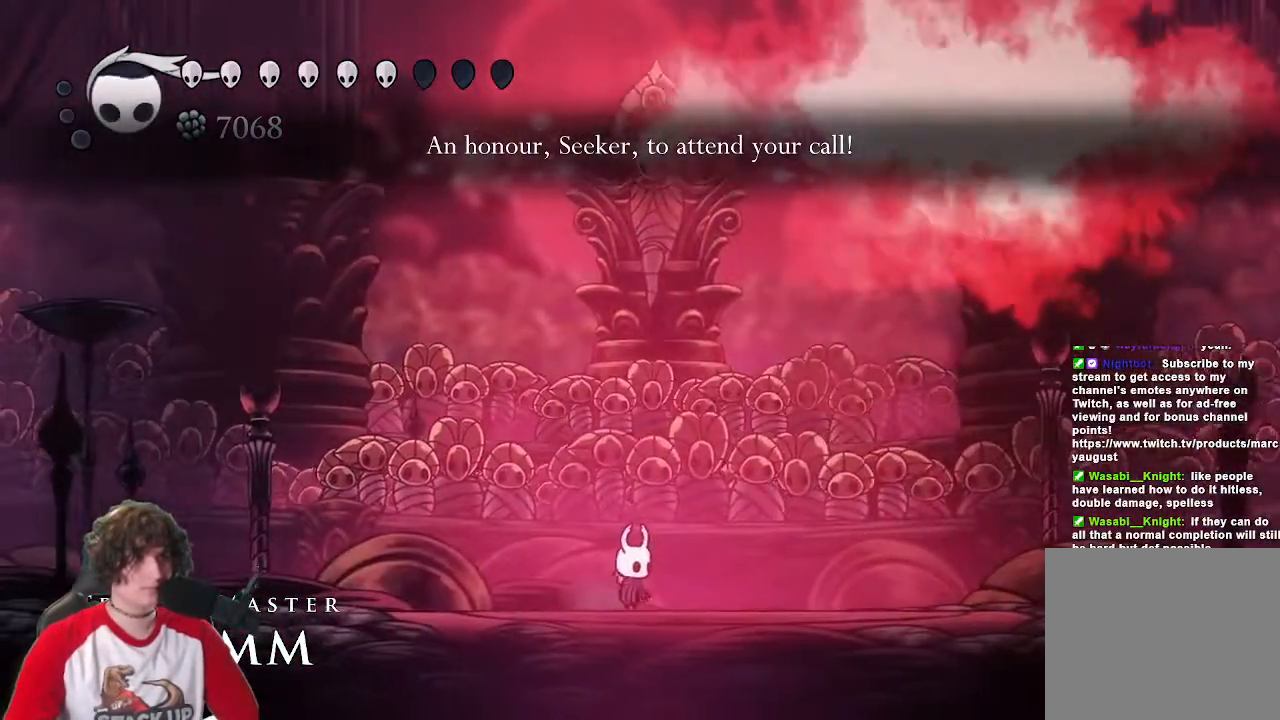
{"keys": ["dash"], "events": [[400, "dash", "down"]]}
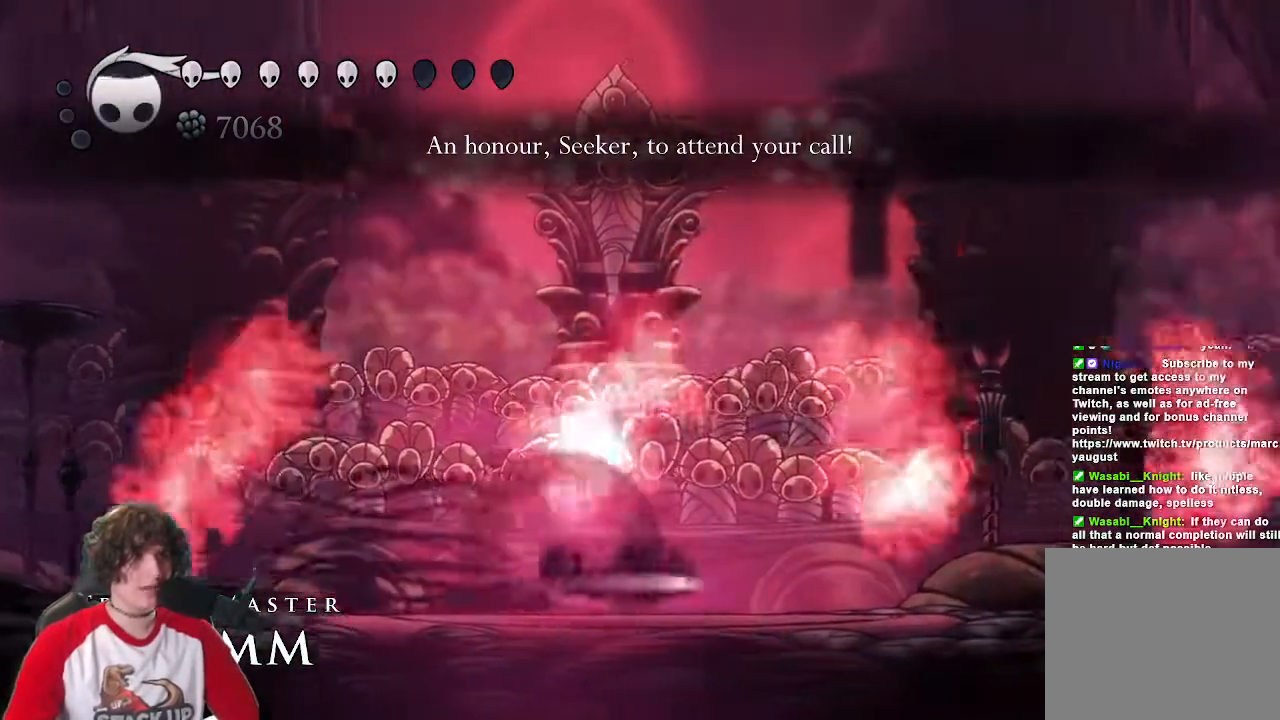
{"keys": [], "events": [[50, "dash", "up"], [233, "a", "down"], [467, "a", "up"]]}
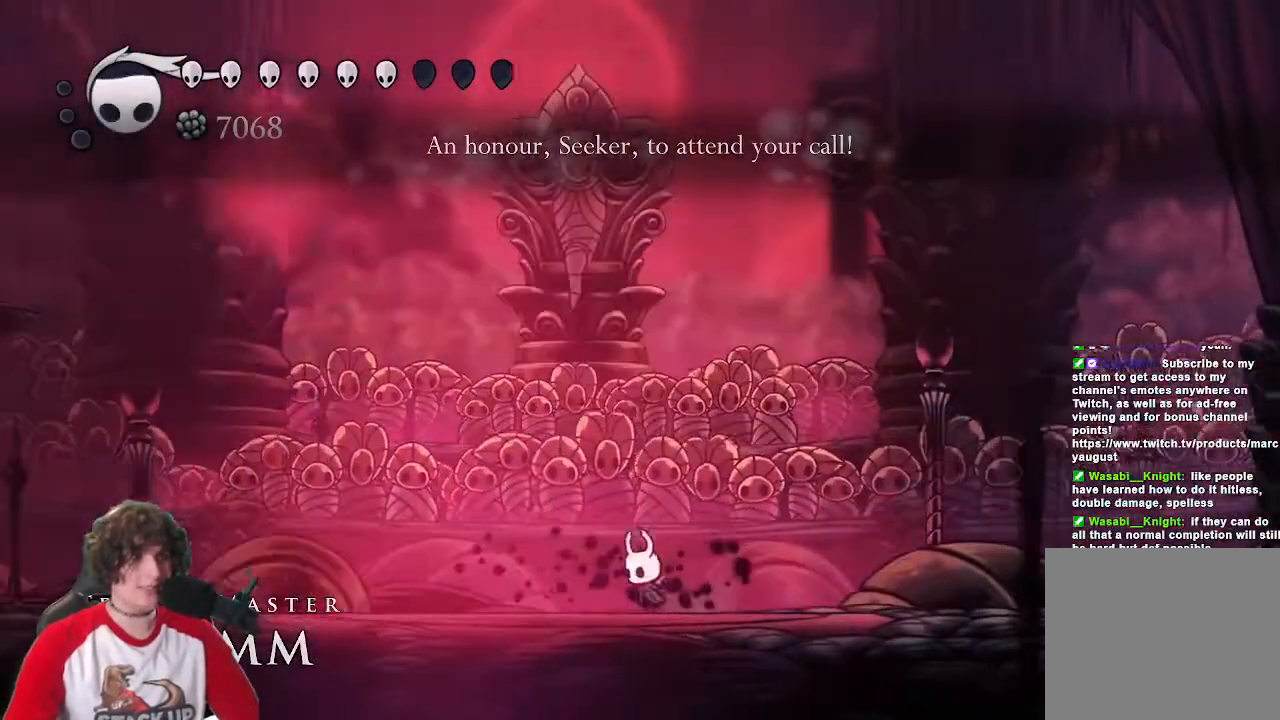
{"keys": ["d"], "events": [[383, "d", "down"]]}
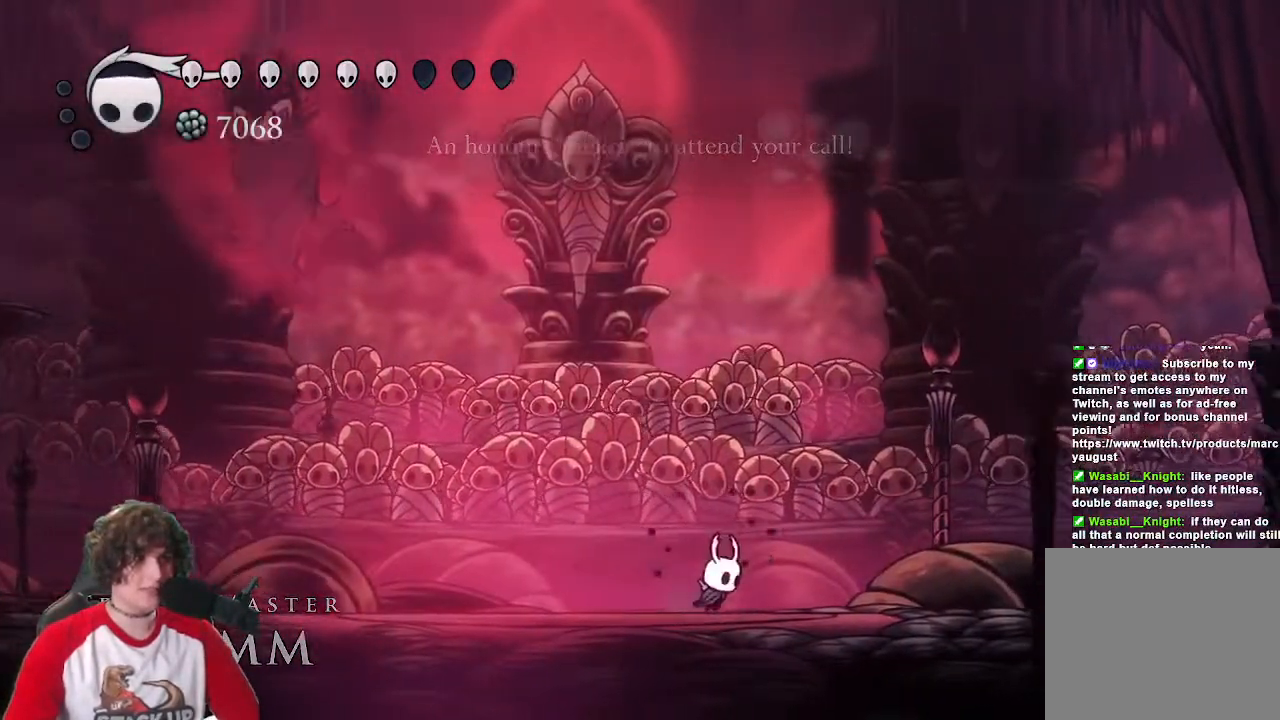
{"keys": ["a", "jump"], "events": [[450, "a", "down"], [450, "jump", "down"], [500, "d", "up"]]}
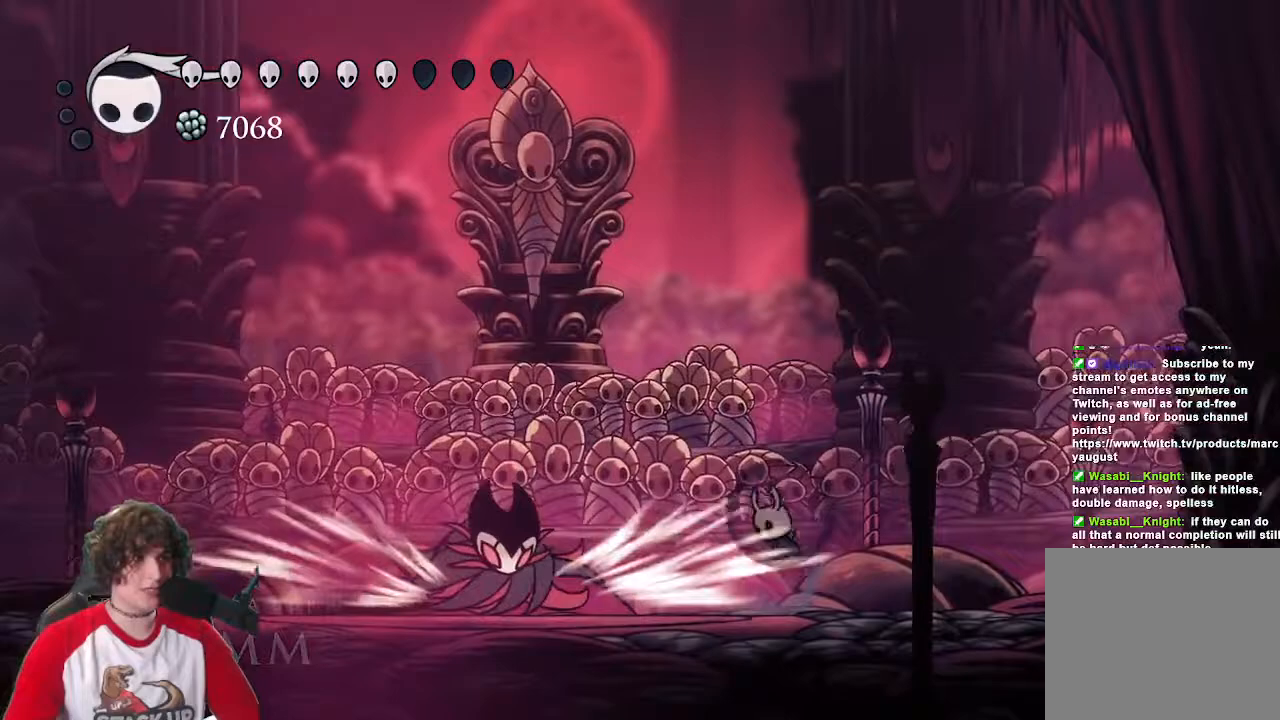
{"keys": ["d", "s"], "events": [[233, "s", "down"], [317, "attack", "down"], [367, "jump", "up"], [417, "attack", "up"], [467, "a", "up"], [467, "d", "down"]]}
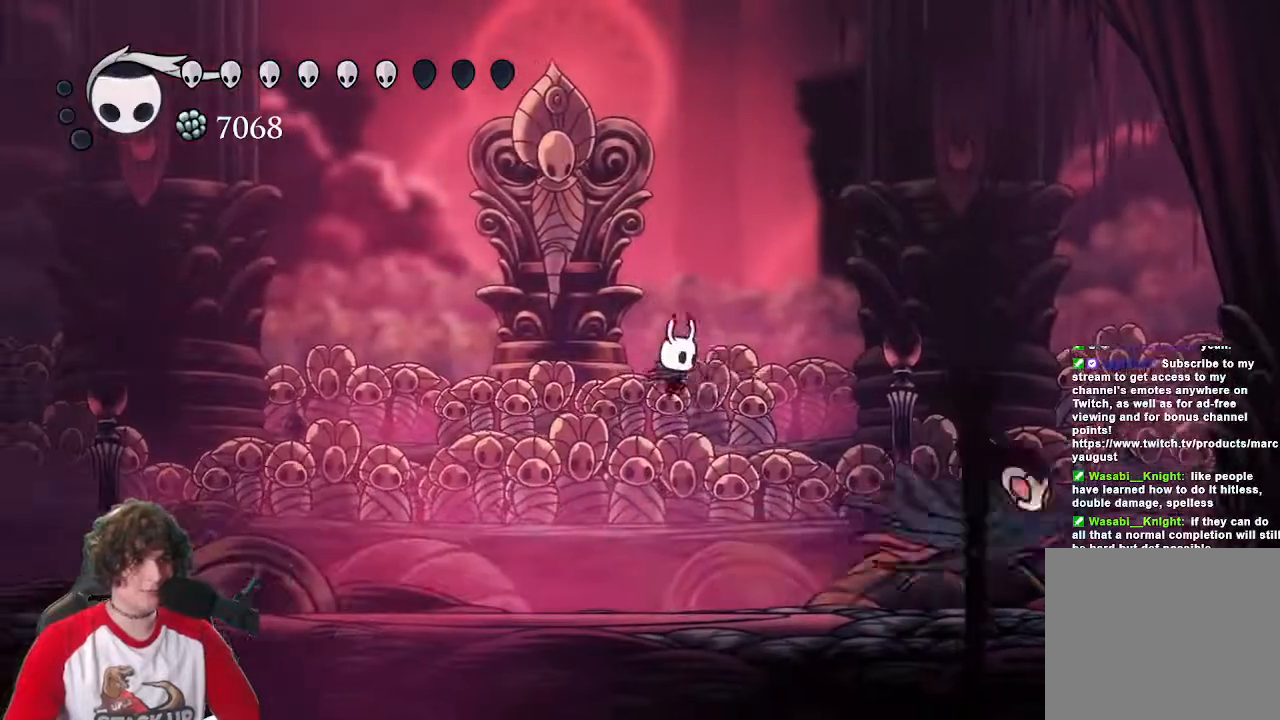
{"keys": ["d"], "events": [[100, "s", "up"]]}
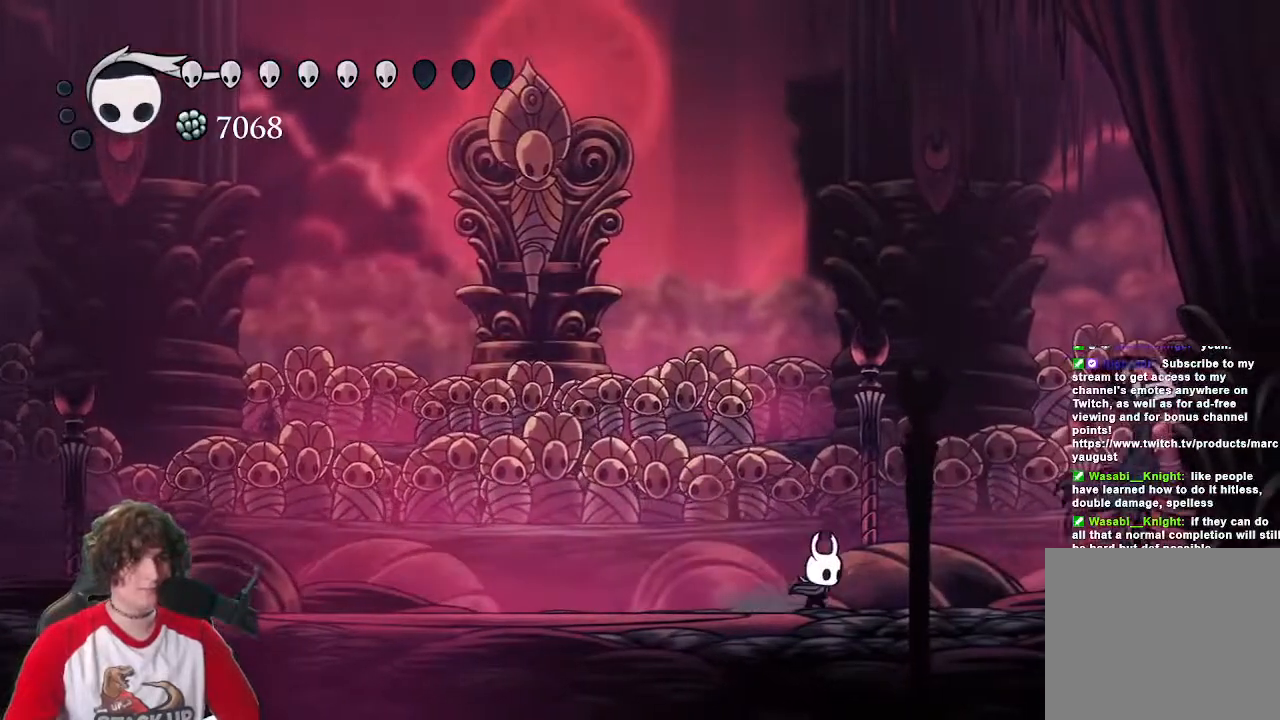
{"keys": ["a"], "events": [[350, "a", "down"], [350, "d", "up"]]}
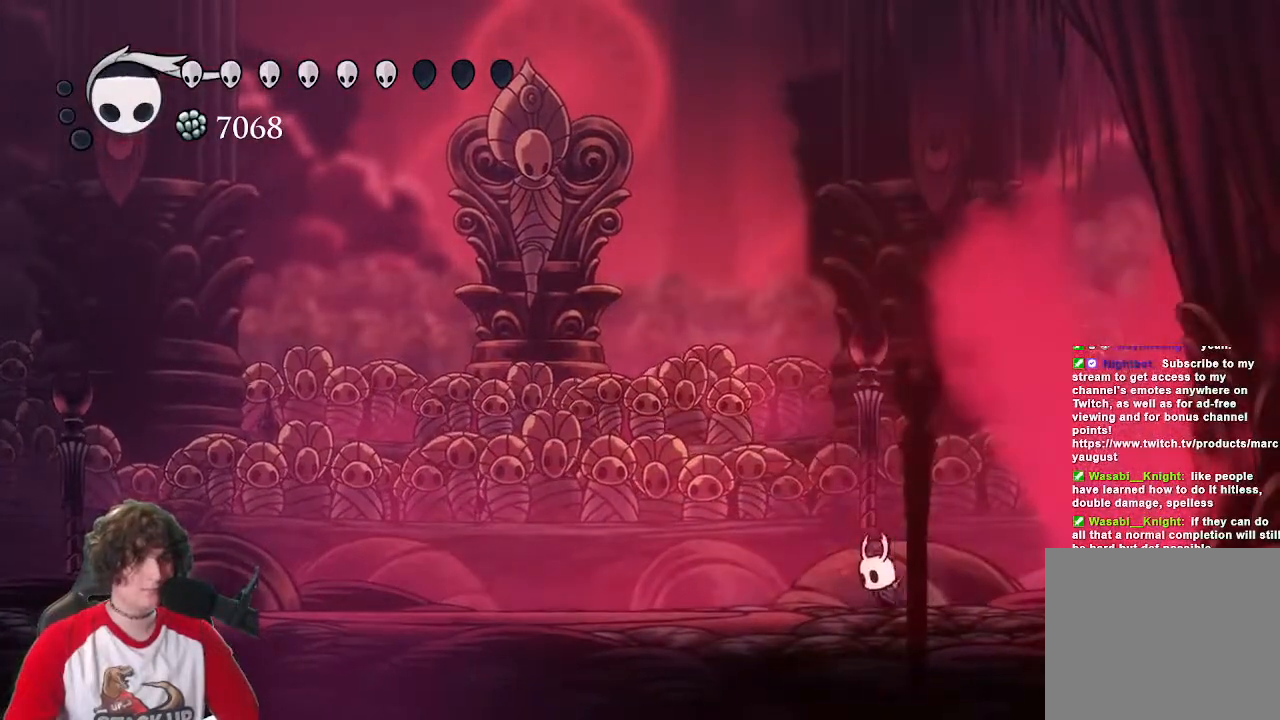
{"keys": [], "events": [[417, "a", "up"]]}
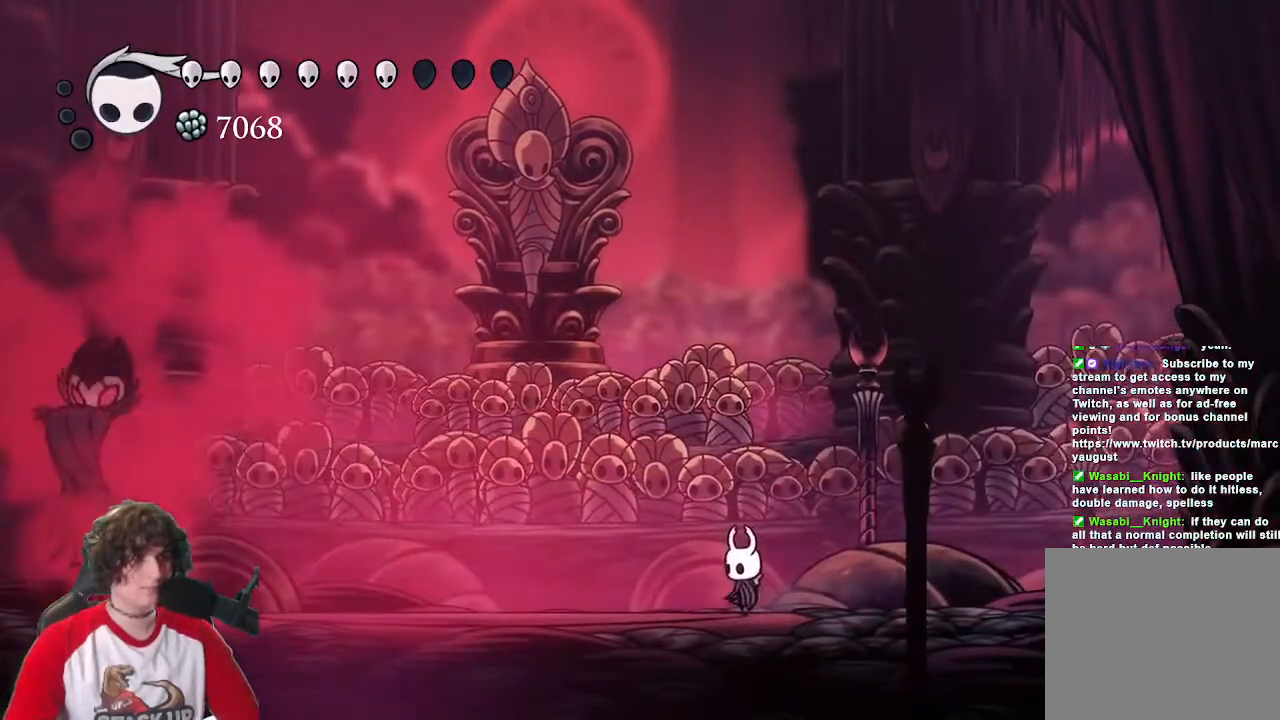
{"keys": ["a", "jump"], "events": [[150, "a", "down"], [200, "jump", "down"]]}
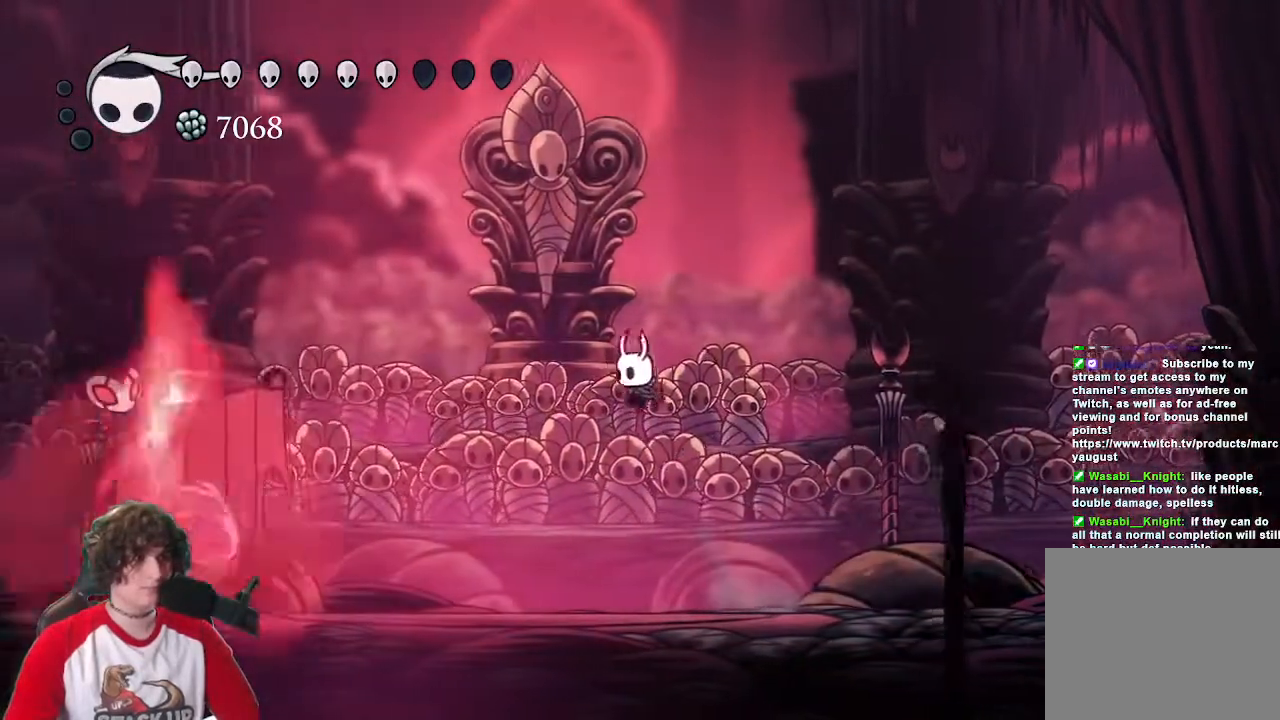
{"keys": ["jump"], "events": [[217, "a", "up"], [217, "jump", "up"], [450, "jump", "down"]]}
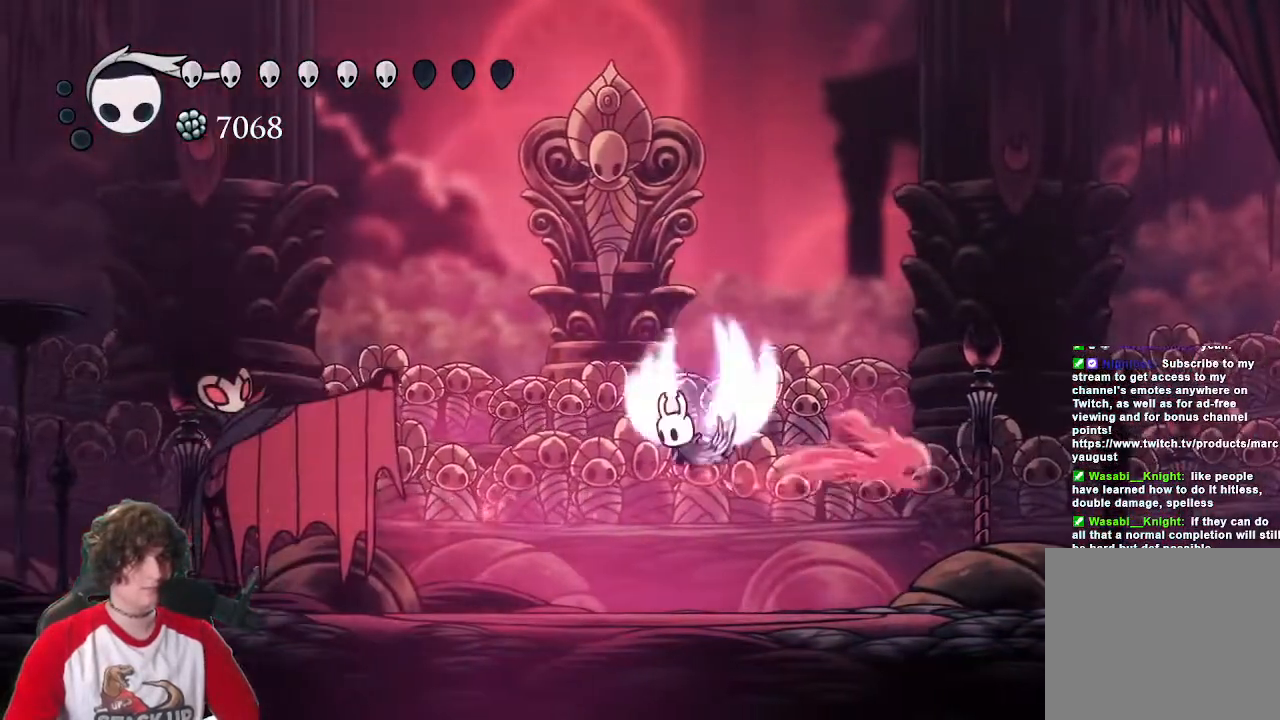
{"keys": ["a"], "events": [[83, "a", "down"], [283, "jump", "up"]]}